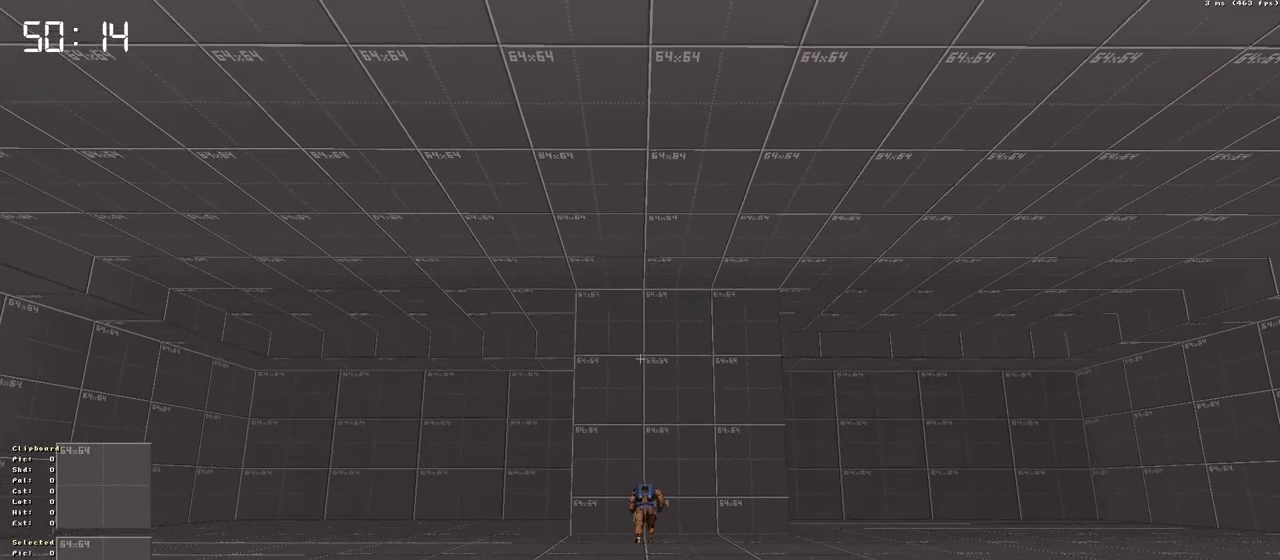
Gameplay with keyboard; each line is a JSON object with the keys held at the frame after it. "events" lists presses ("down") and releases ("up") of "a", "ctrl", "d", "down", "escape", "f1", "f10", "f11", "f12", "f2", "f3", "f4", "f5", "f6", "f7", "f8", "f9", "left", "right", "s", "shift", "space", "up" and "w" between this image and that frame as [ms after this image, input, new state], when the widget could be followed in between. No other keys are recorded. Mouse input is not recorded.
{"keys": ["left"], "events": [[466, "left", "down"]]}
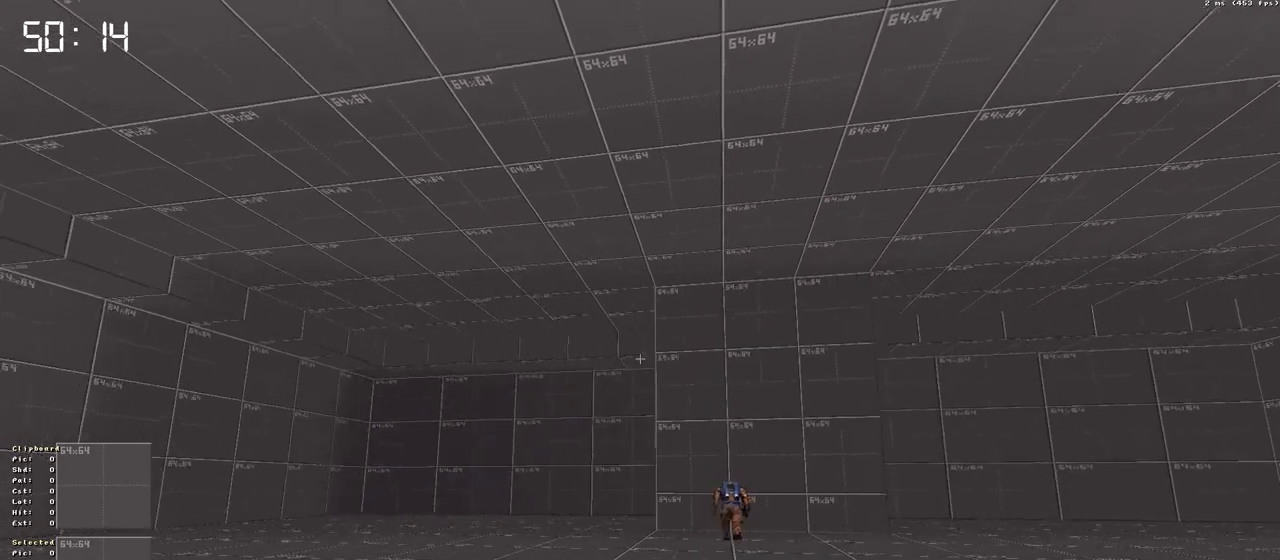
{"keys": ["down"], "events": [[250, "left", "up"], [433, "down", "down"]]}
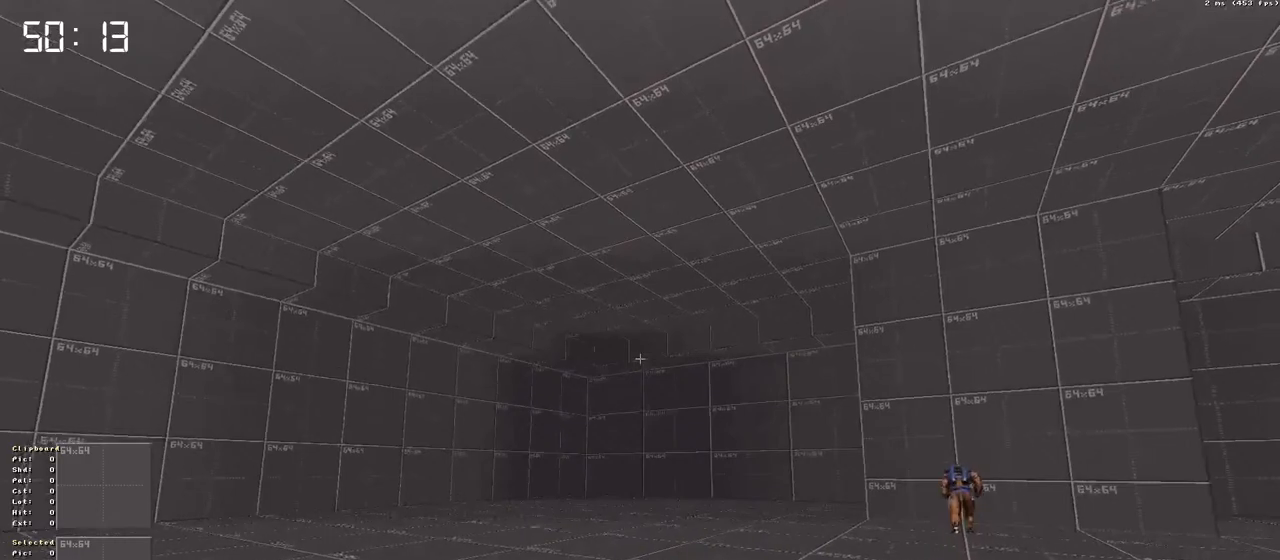
{"keys": ["down"], "events": []}
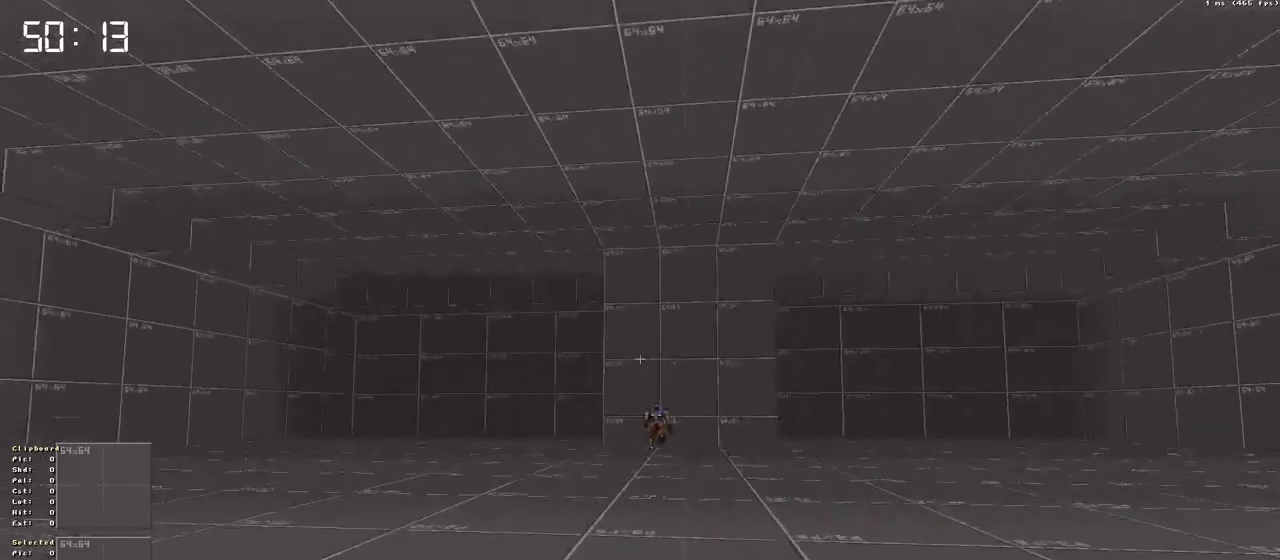
{"keys": ["down"], "events": []}
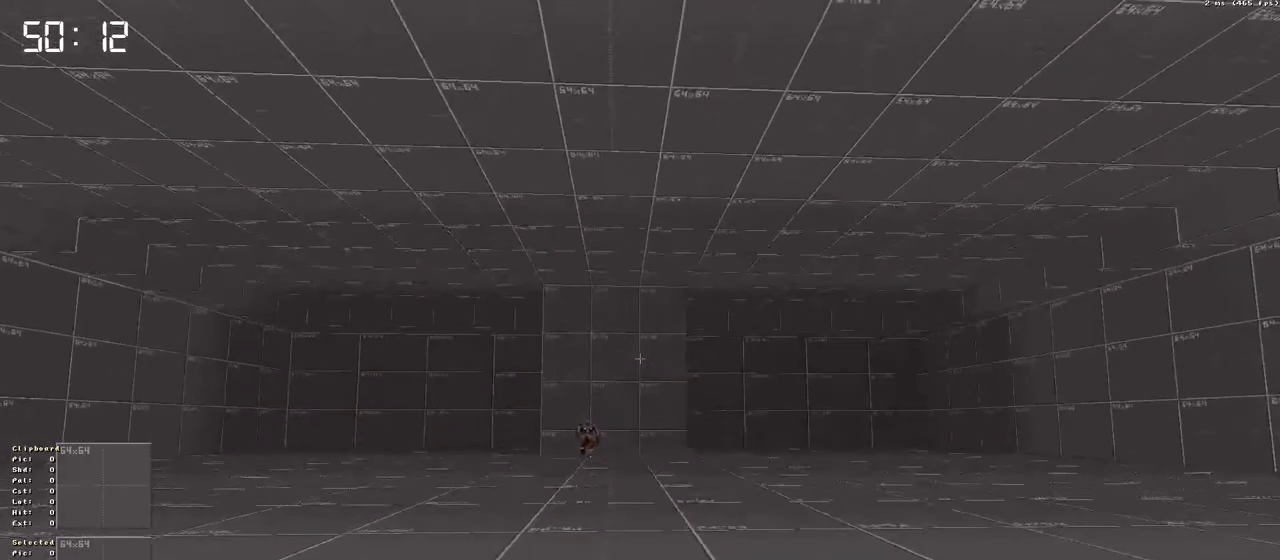
{"keys": [], "events": [[300, "down", "up"]]}
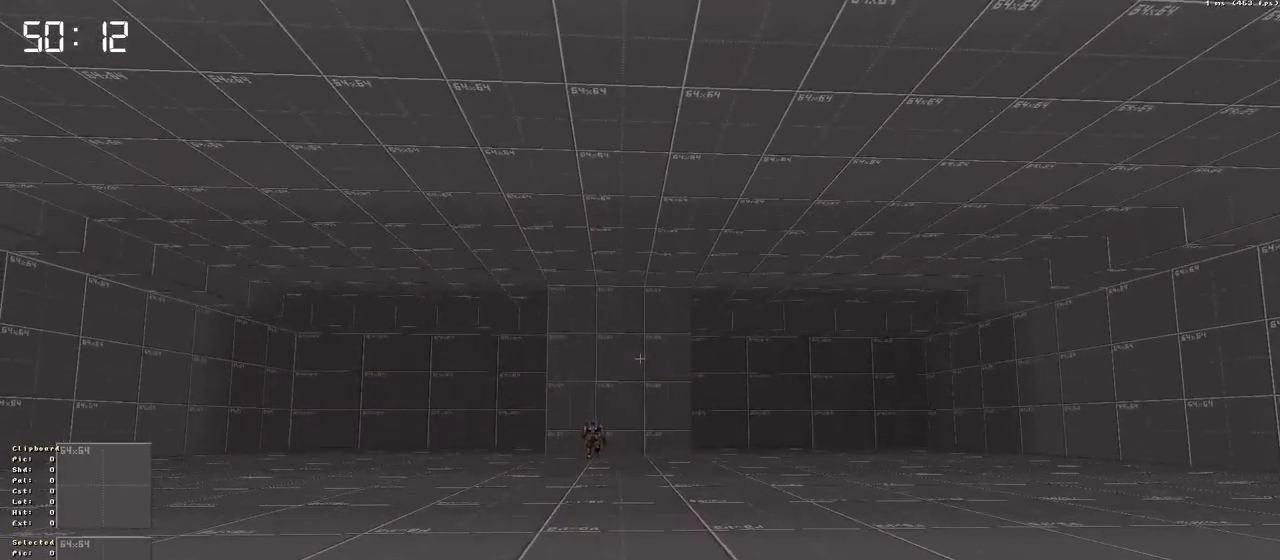
{"keys": ["up"], "events": [[33, "up", "down"]]}
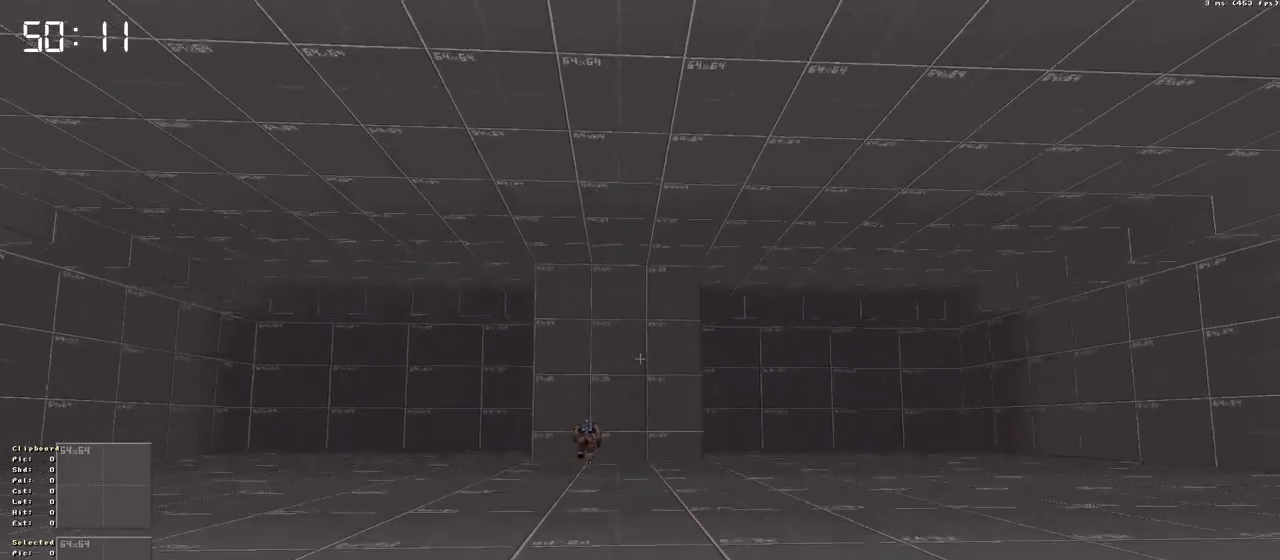
{"keys": [], "events": [[333, "up", "up"]]}
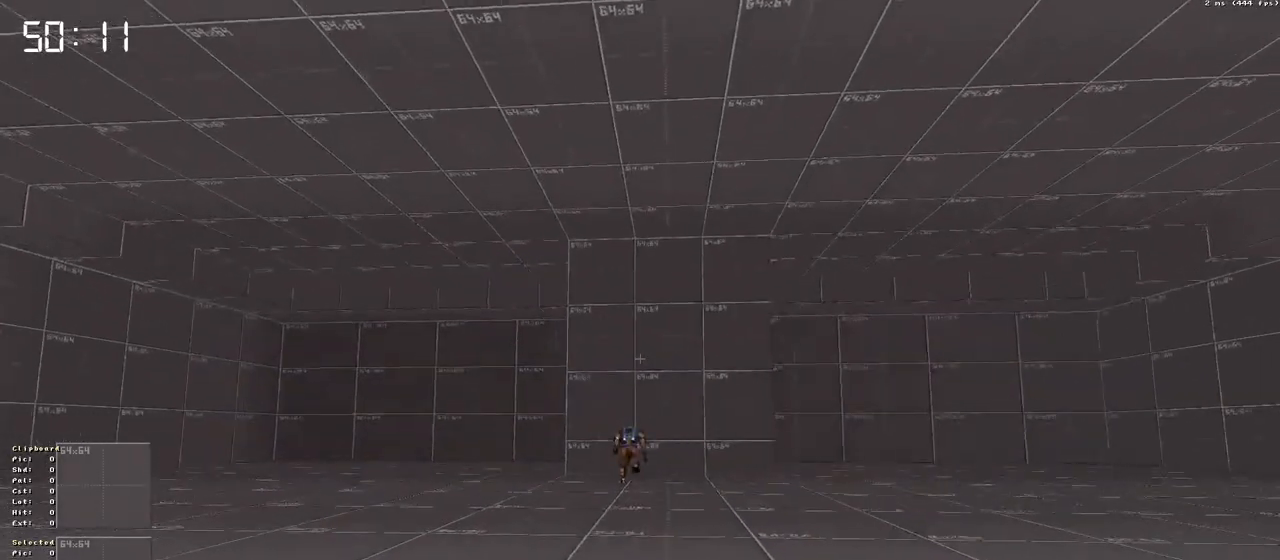
{"keys": [], "events": [[66, "down", "down"], [150, "down", "up"]]}
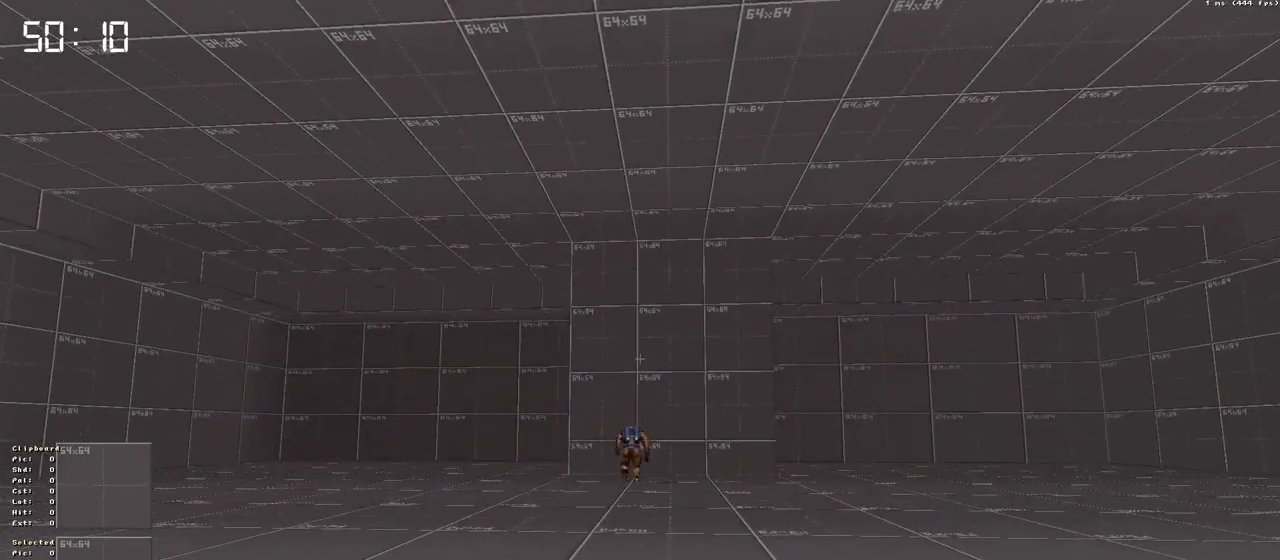
{"keys": ["down"], "events": [[350, "down", "down"]]}
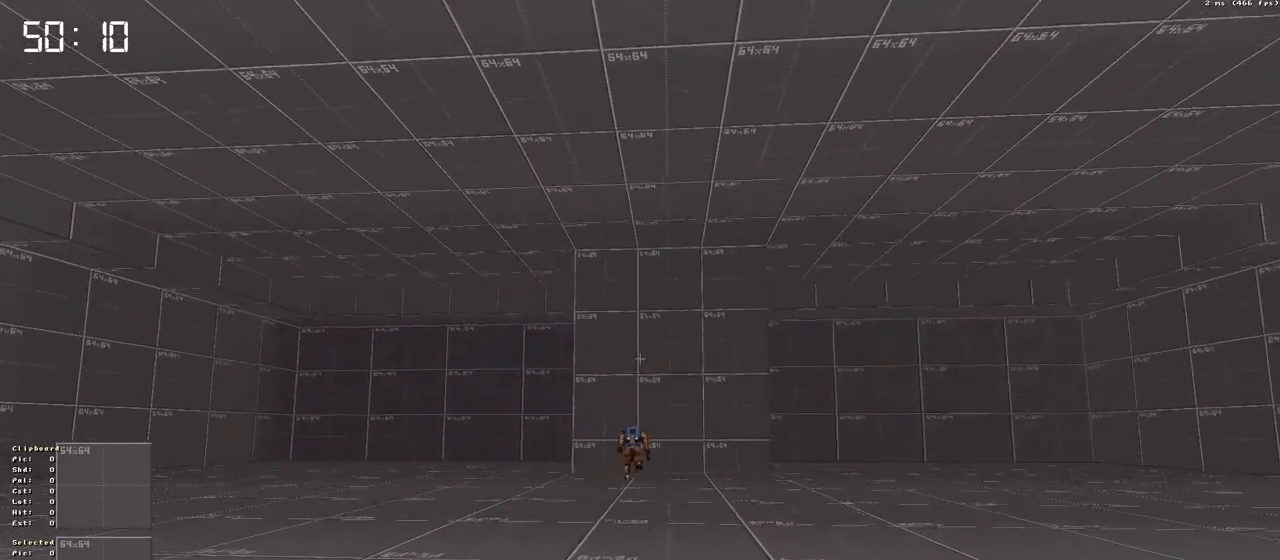
{"keys": [], "events": [[50, "down", "up"]]}
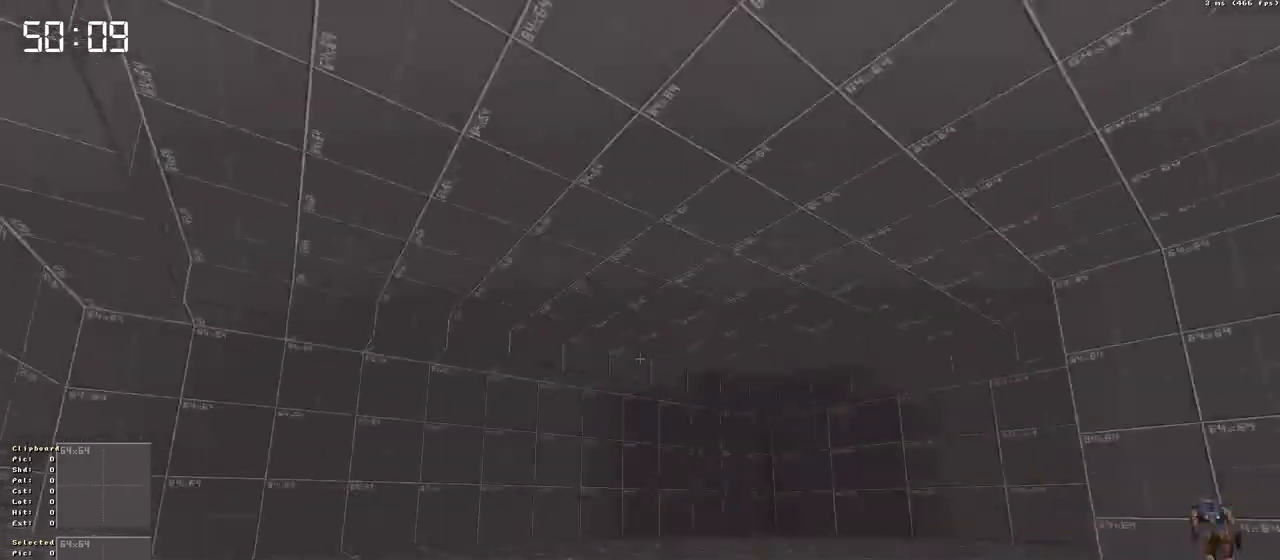
{"keys": [], "events": []}
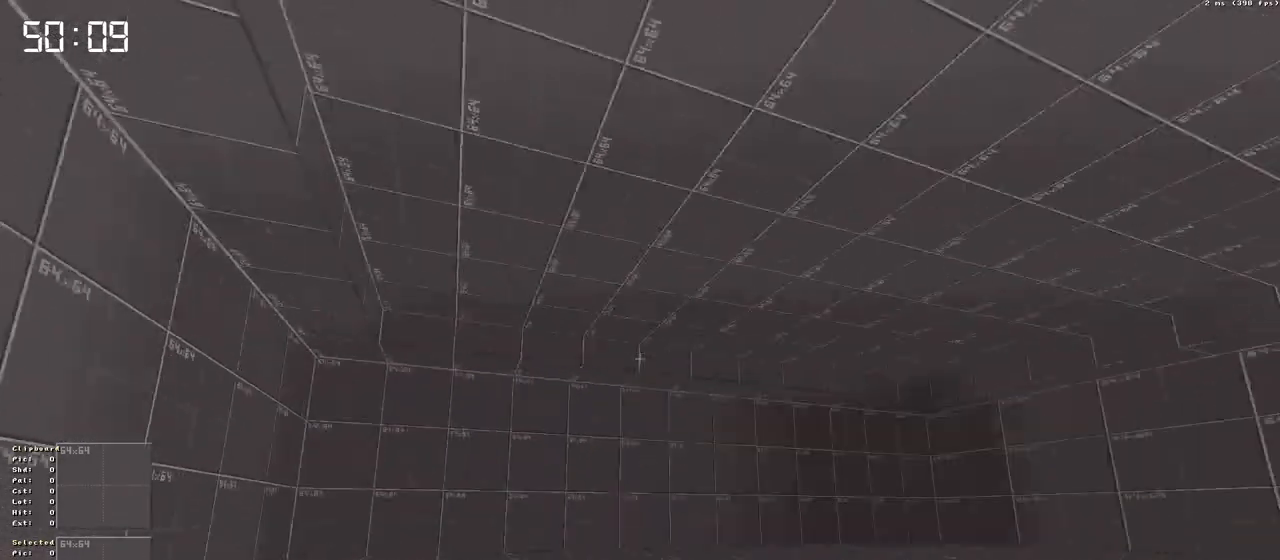
{"keys": ["up"], "events": [[450, "up", "down"]]}
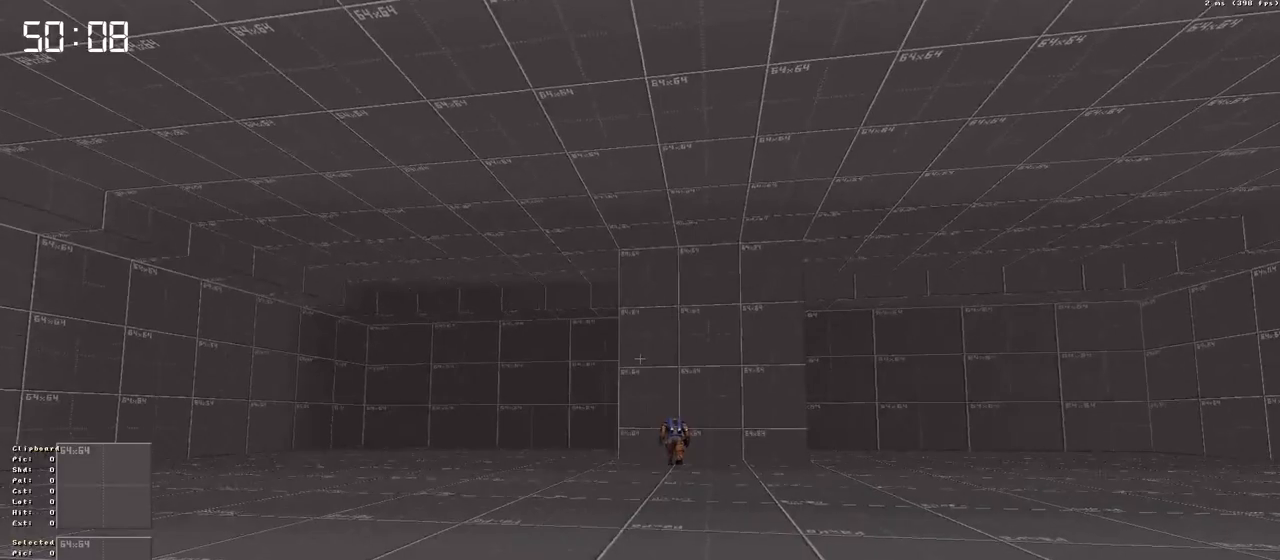
{"keys": ["up"], "events": []}
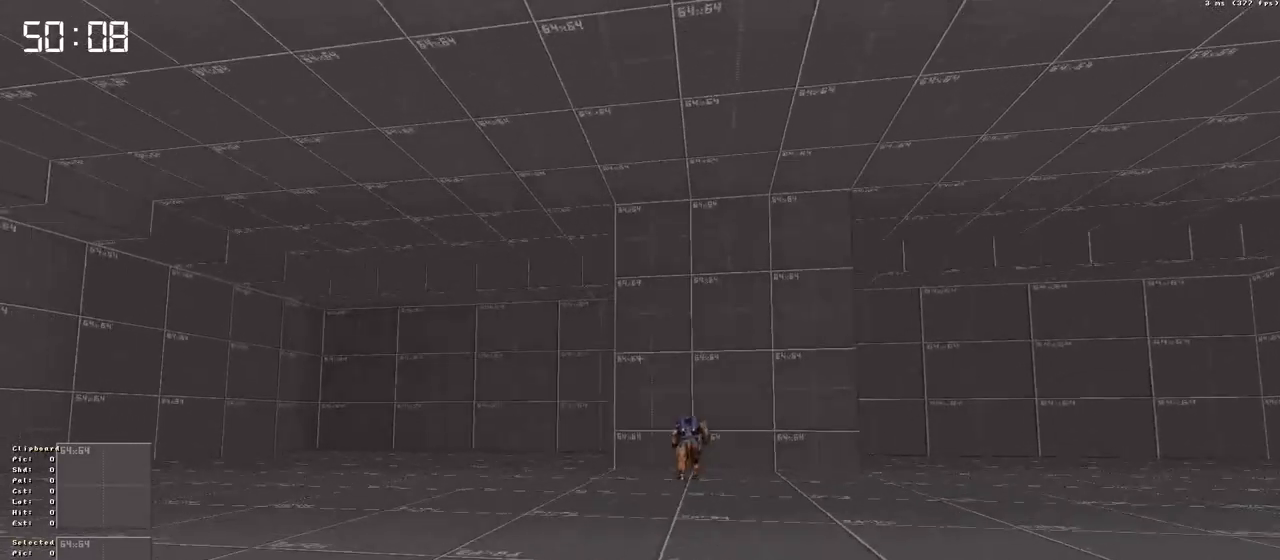
{"keys": ["up"], "events": []}
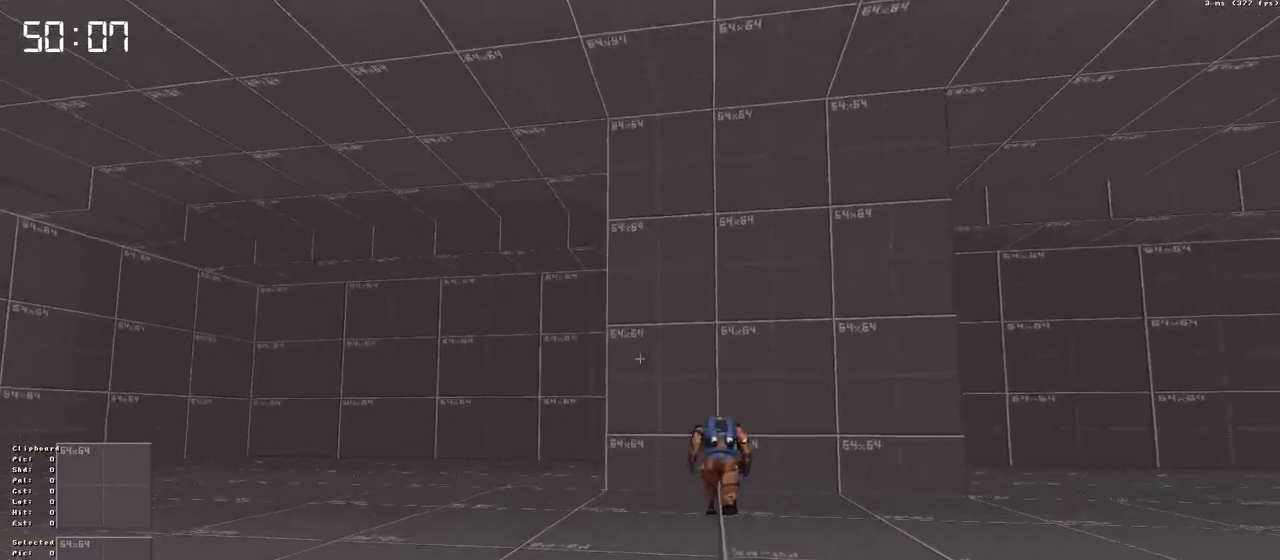
{"keys": [], "events": [[16, "up", "up"]]}
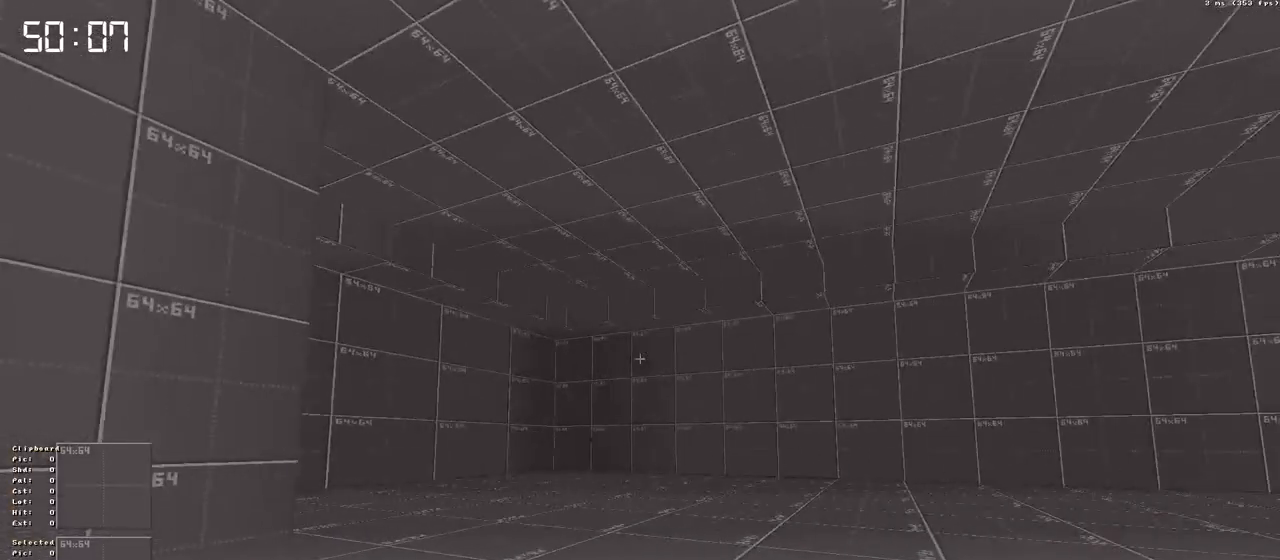
{"keys": [], "events": []}
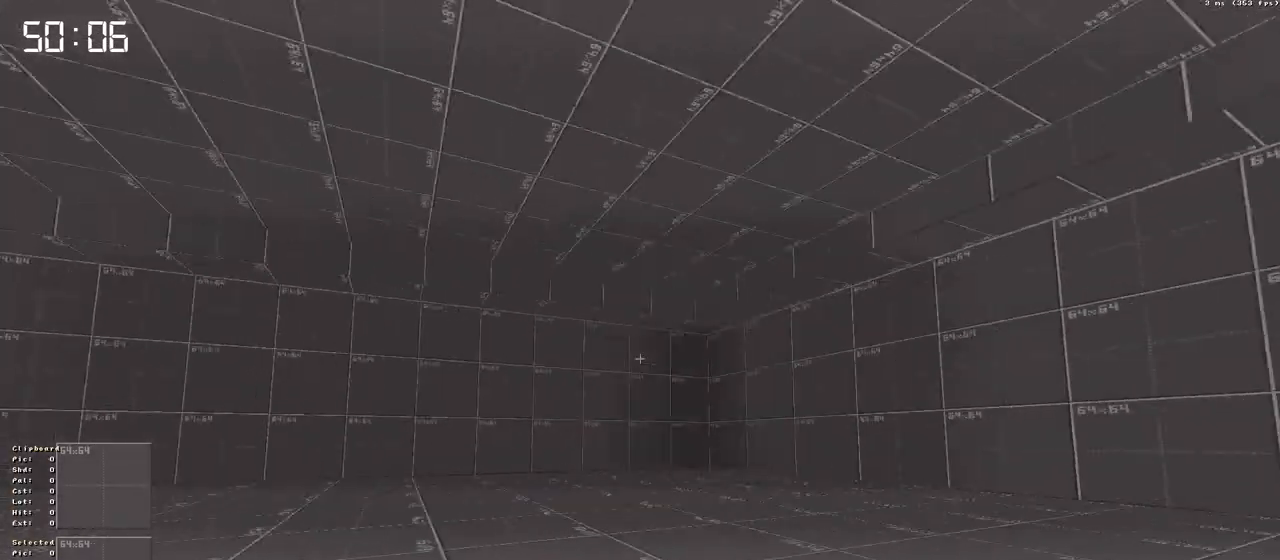
{"keys": [], "events": []}
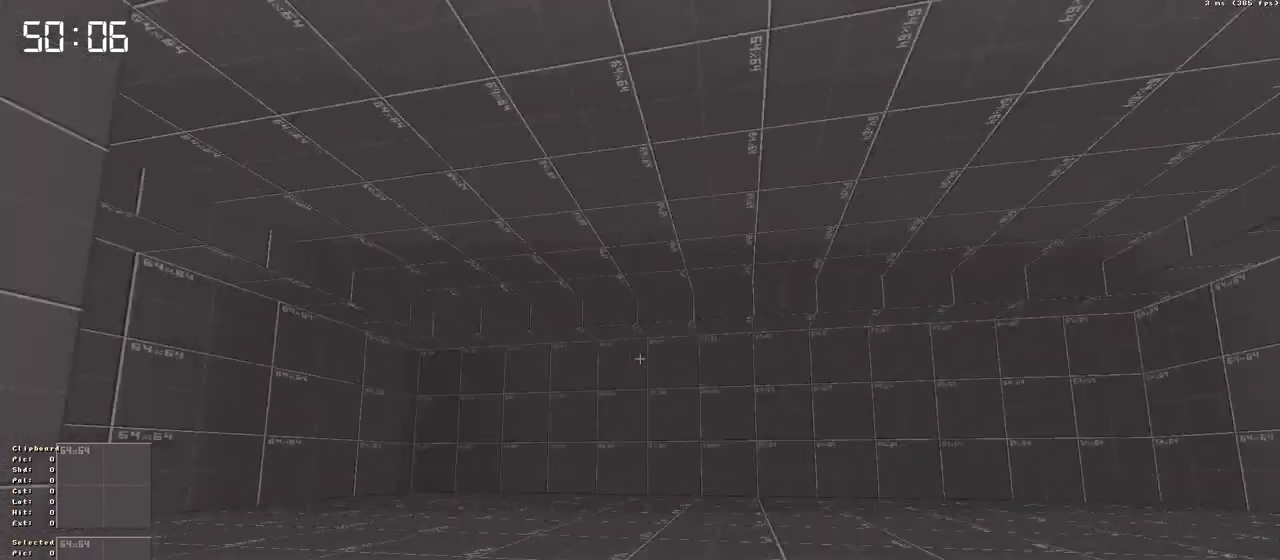
{"keys": ["down"], "events": [[316, "down", "down"]]}
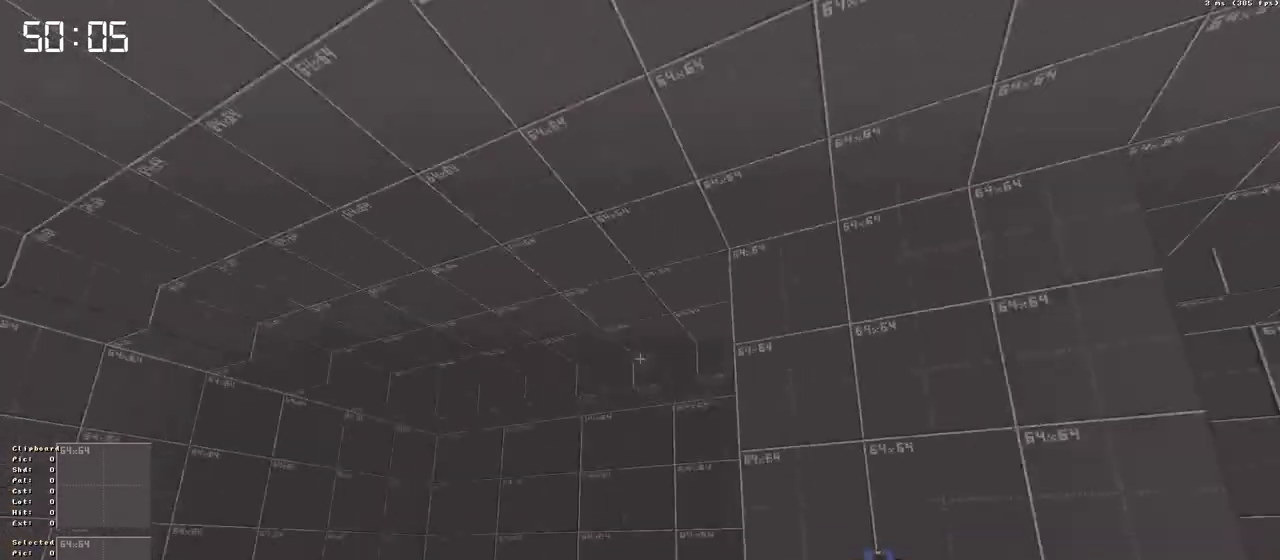
{"keys": [], "events": [[466, "down", "up"]]}
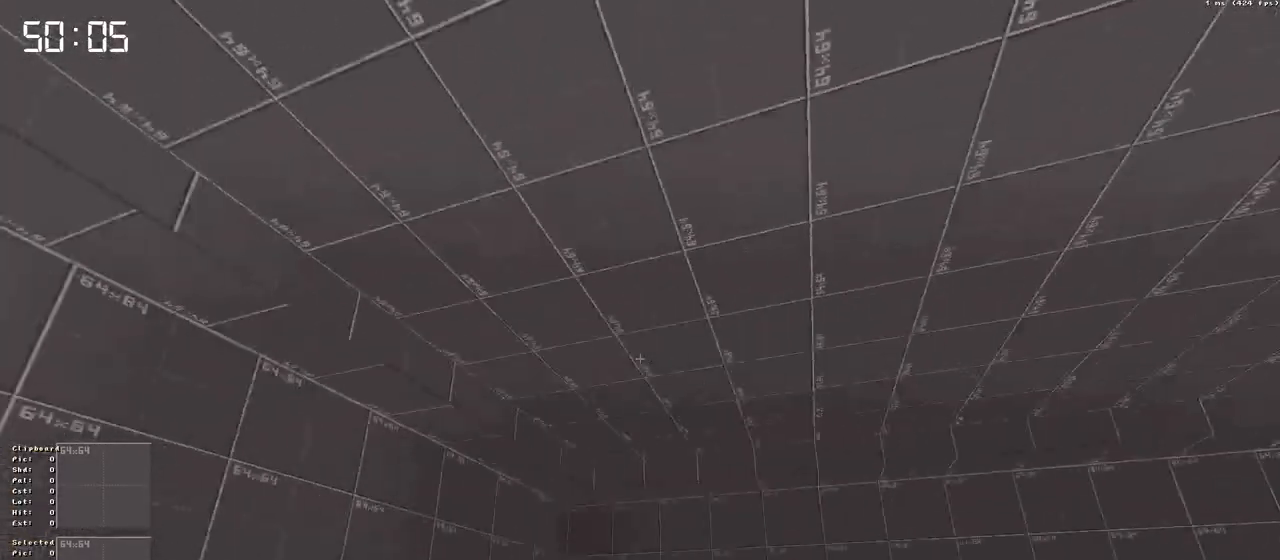
{"keys": [], "events": []}
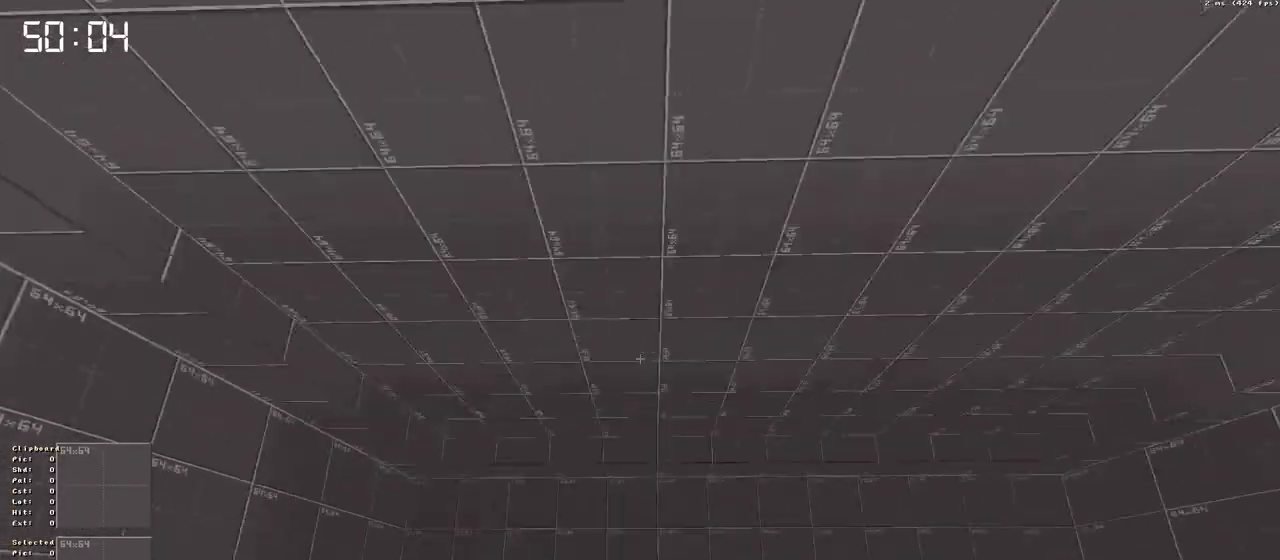
{"keys": [], "events": [[83, "up", "down"], [316, "up", "up"]]}
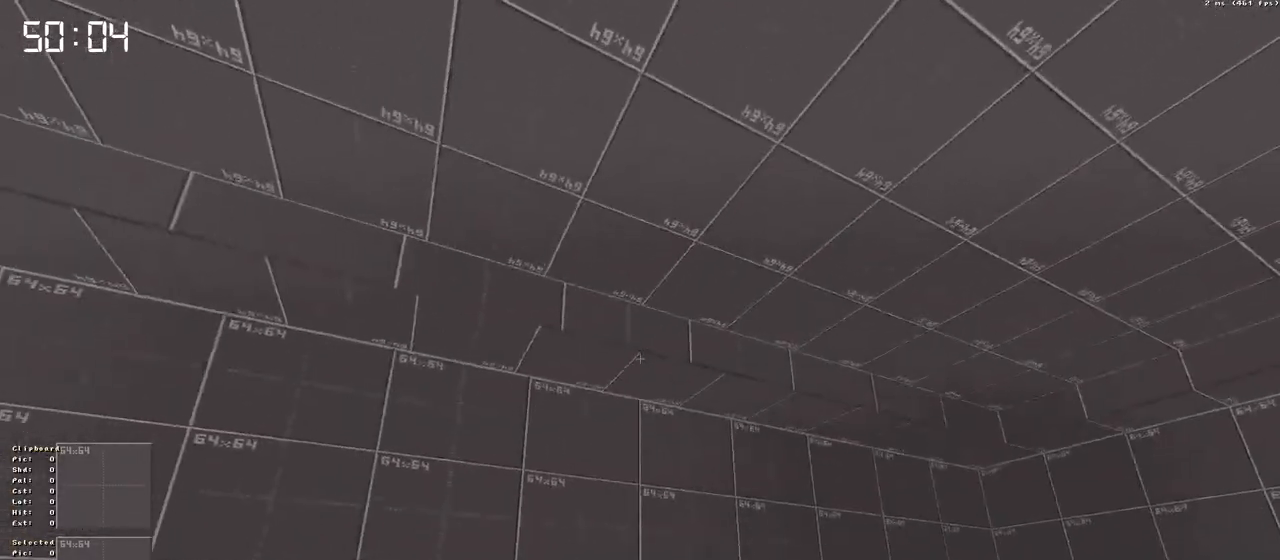
{"keys": [], "events": []}
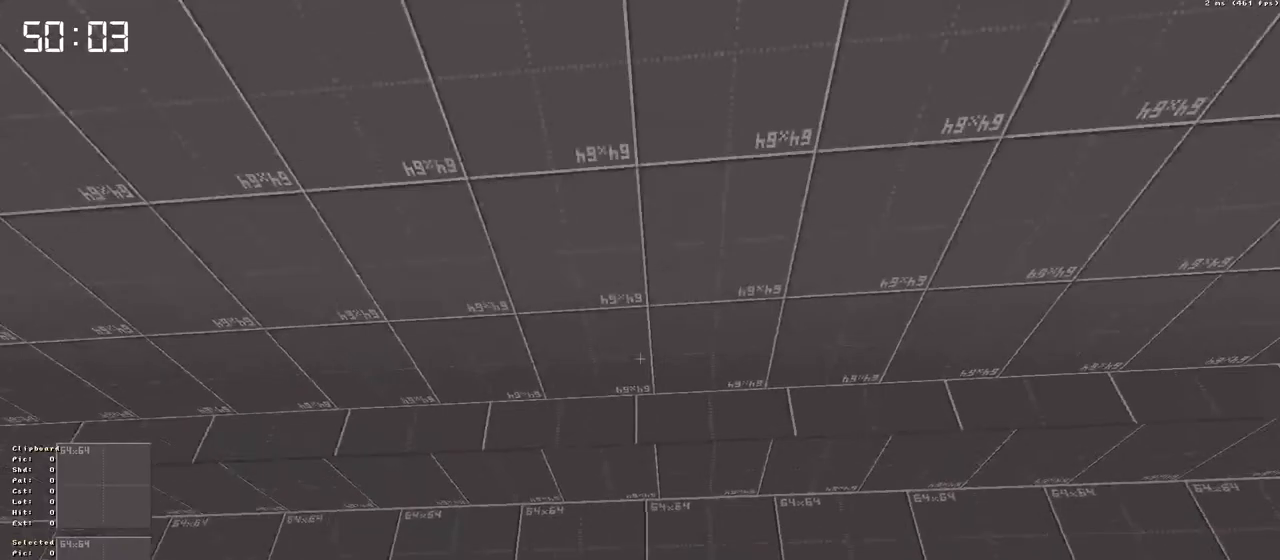
{"keys": ["up"], "events": [[383, "up", "down"]]}
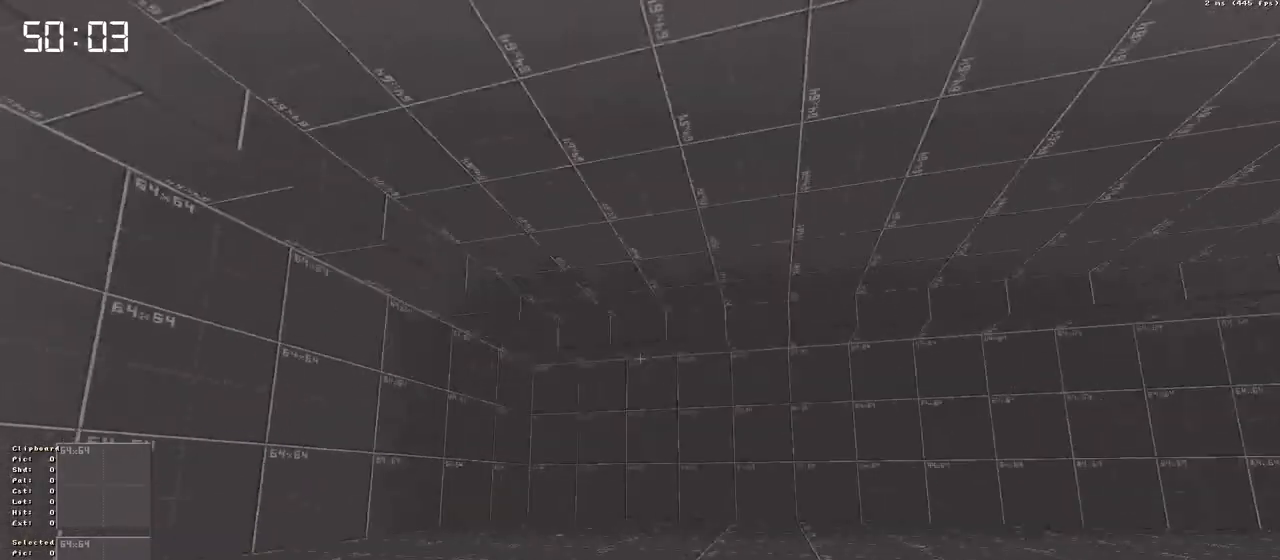
{"keys": [], "events": [[116, "up", "up"]]}